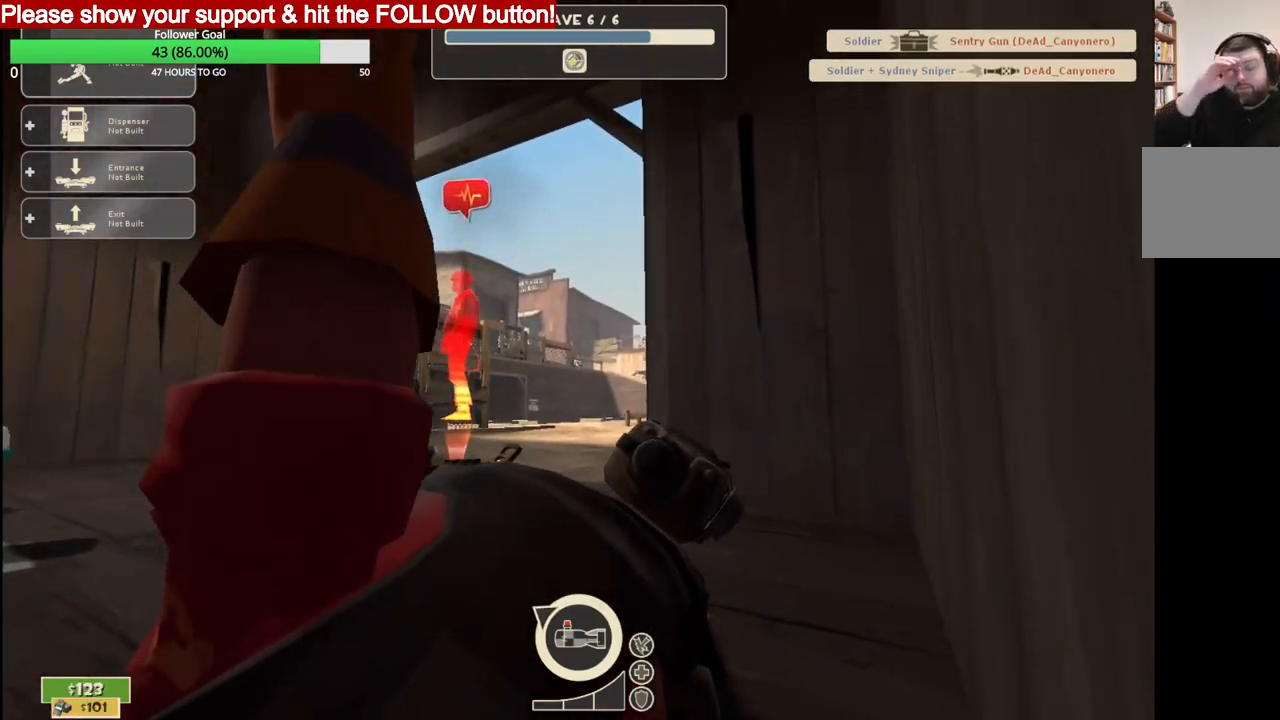
Gameplay with a controller (PlayStation layout); each line is a JSON object with the inputs held at the frame after it. "events" lists button and stick changes between this image and that frame as [ms after this image, input, new state], when the widget could be followed in between.
{"buttons": [], "left_stick": "up", "right_stick": "right", "events": []}
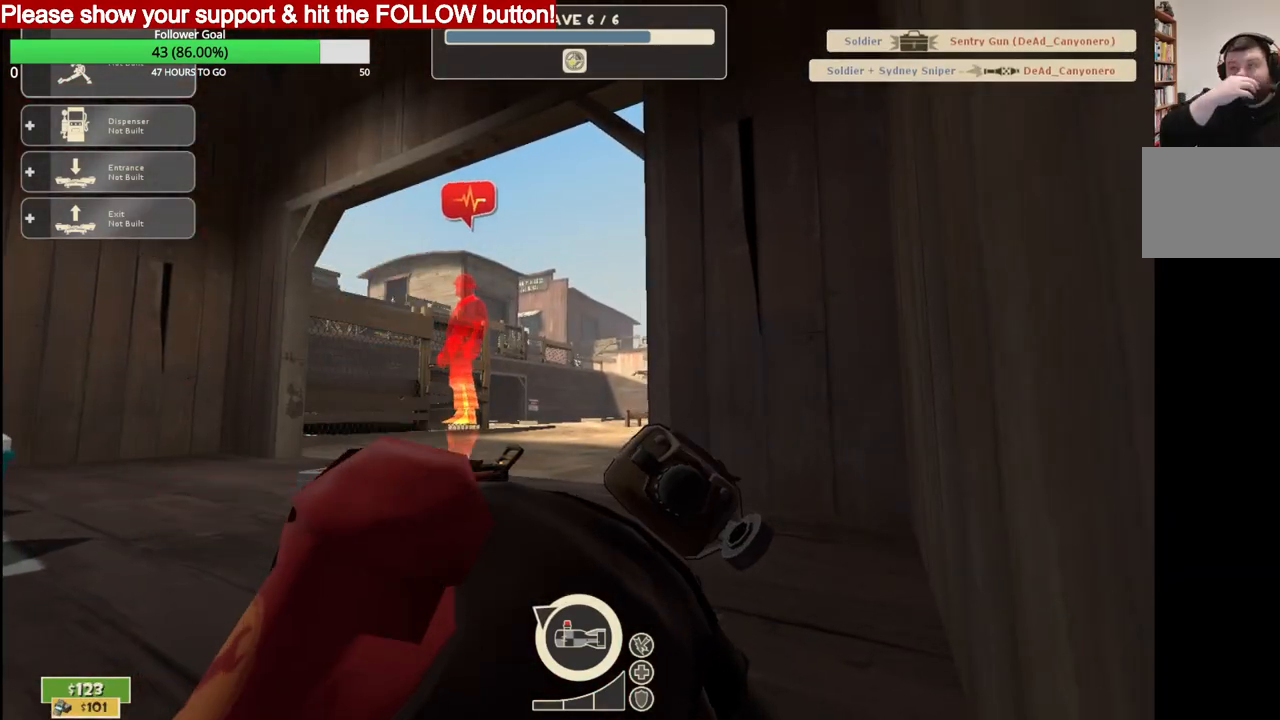
{"buttons": [], "left_stick": "center", "right_stick": "center", "events": [[500, "left_stick", "center"], [500, "right_stick", "center"]]}
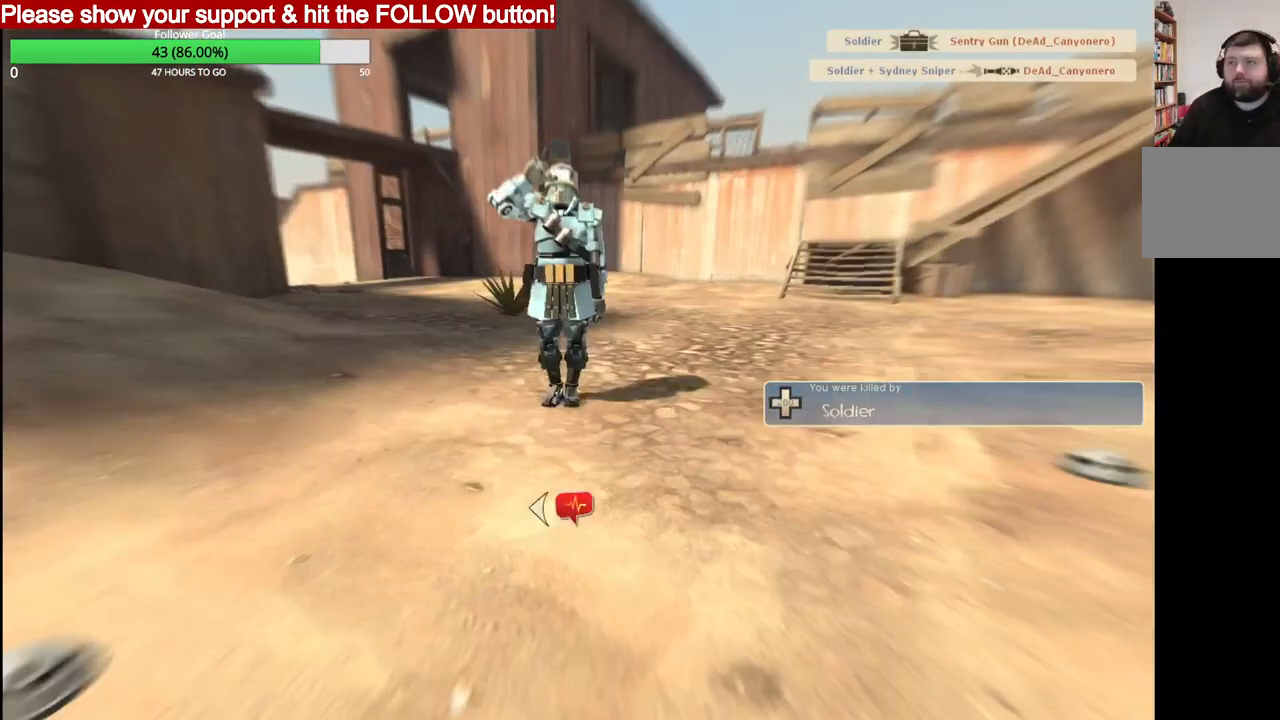
{"buttons": [], "left_stick": "center", "right_stick": "center", "events": []}
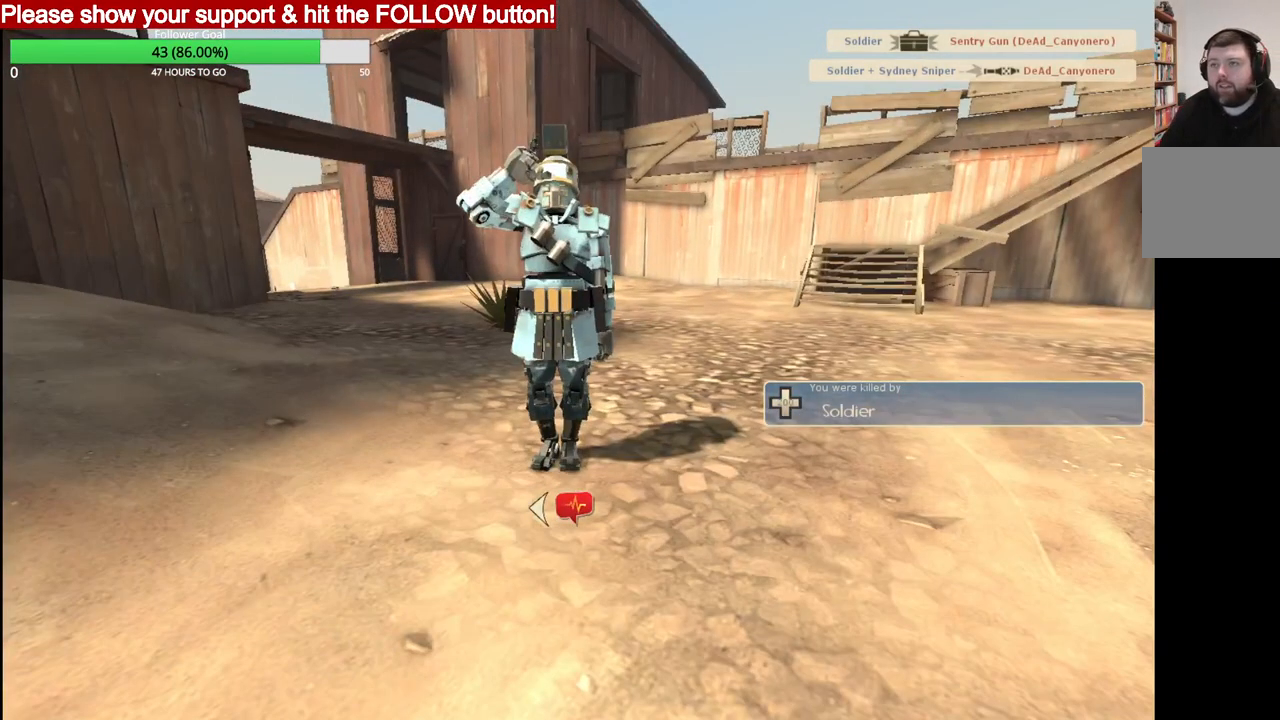
{"buttons": [], "left_stick": "center", "right_stick": "center", "events": []}
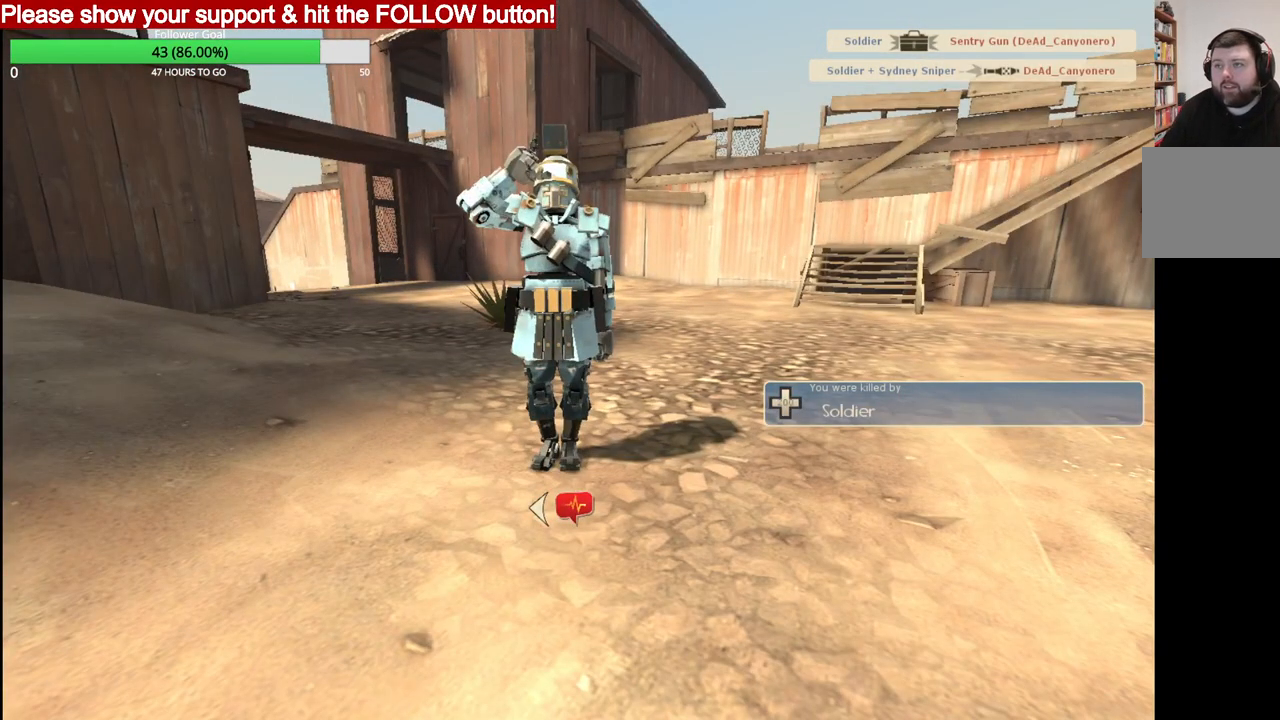
{"buttons": [], "left_stick": "center", "right_stick": "center", "events": []}
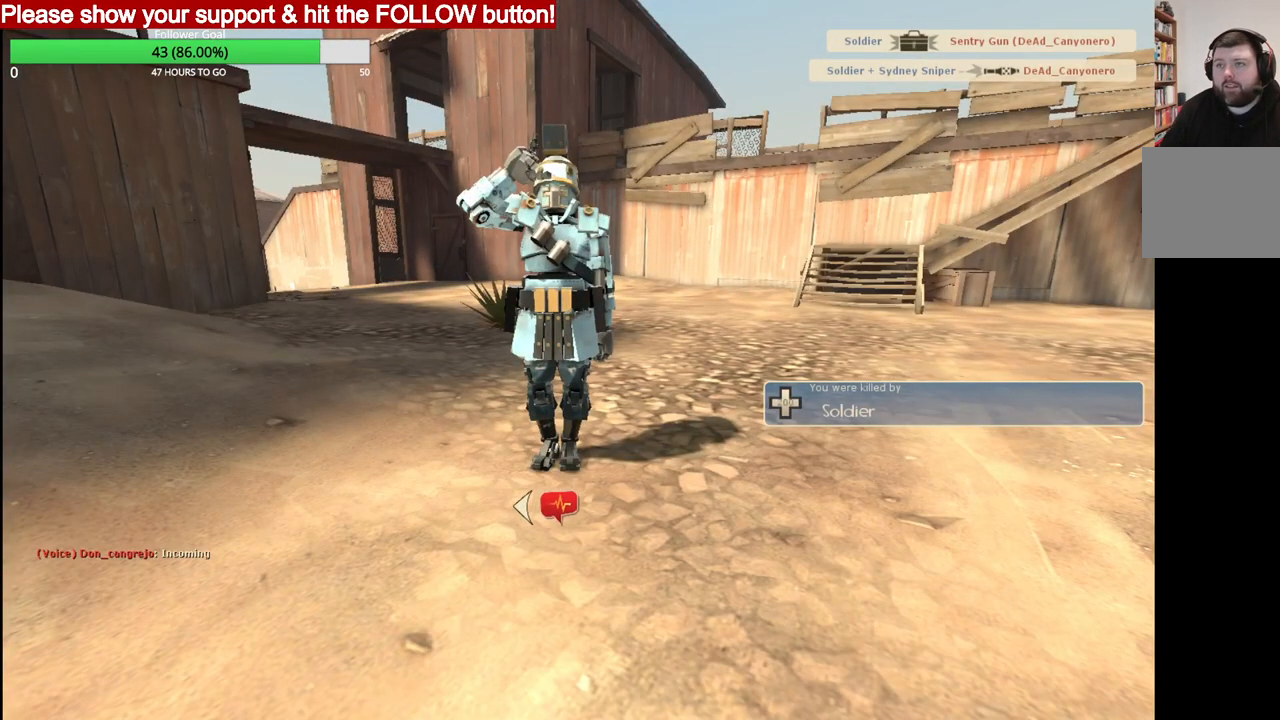
{"buttons": [], "left_stick": "center", "right_stick": "center", "events": []}
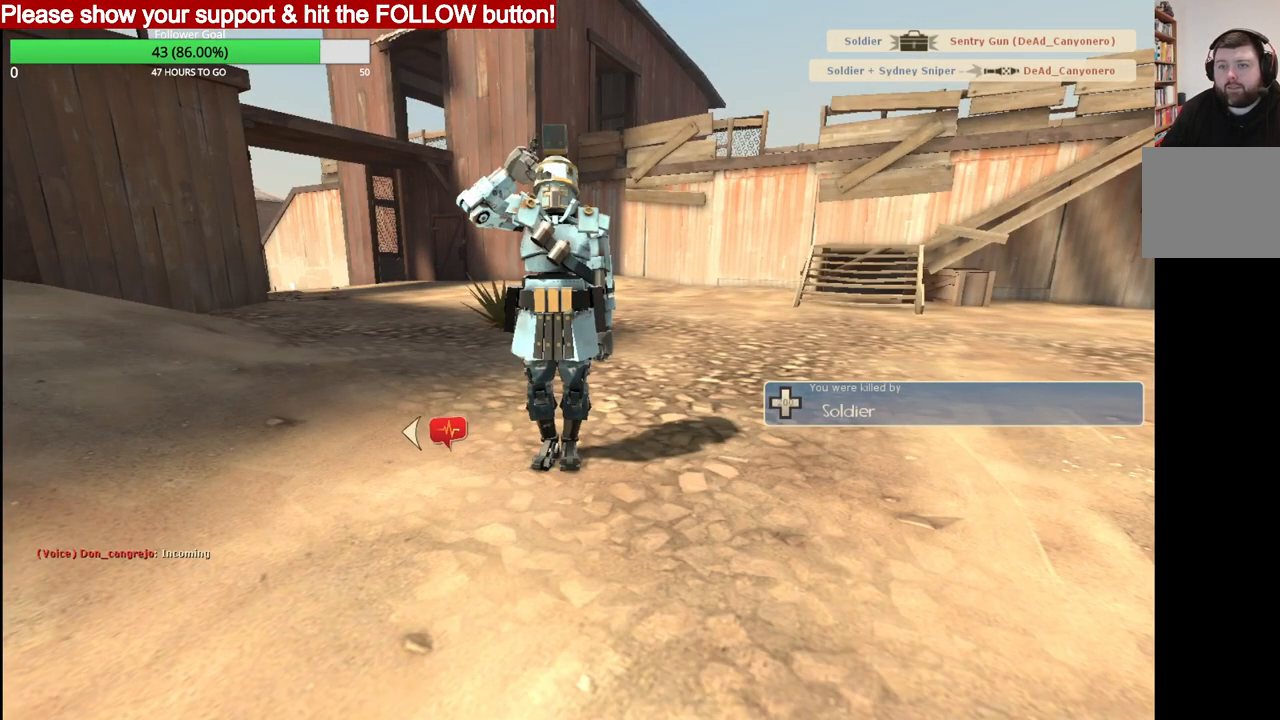
{"buttons": [], "left_stick": "center", "right_stick": "center", "events": []}
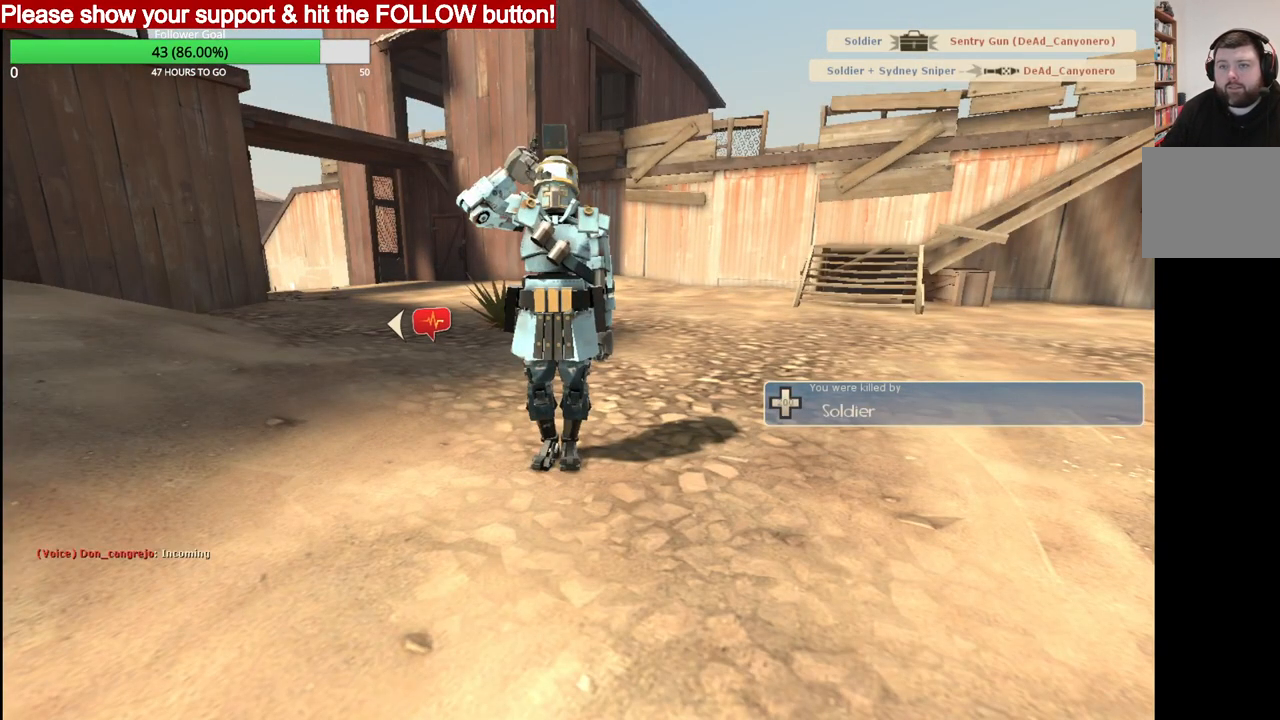
{"buttons": [], "left_stick": "center", "right_stick": "center", "events": []}
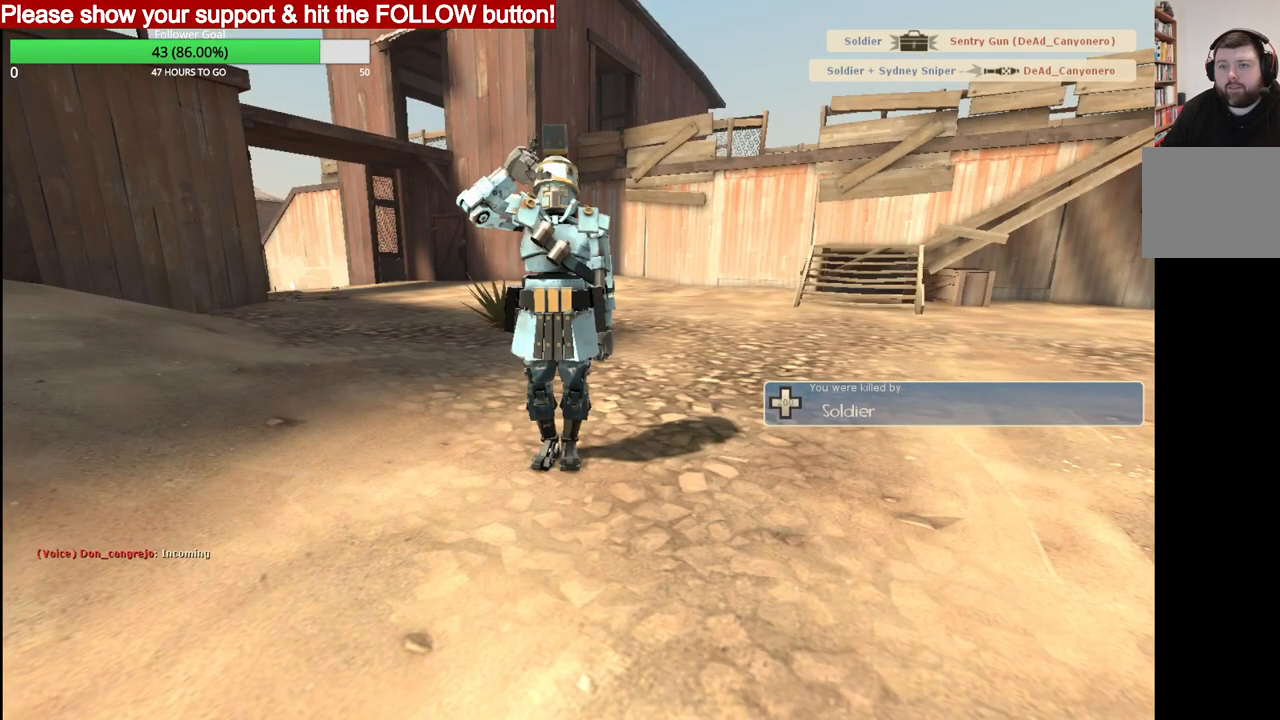
{"buttons": [], "left_stick": "center", "right_stick": "center", "events": []}
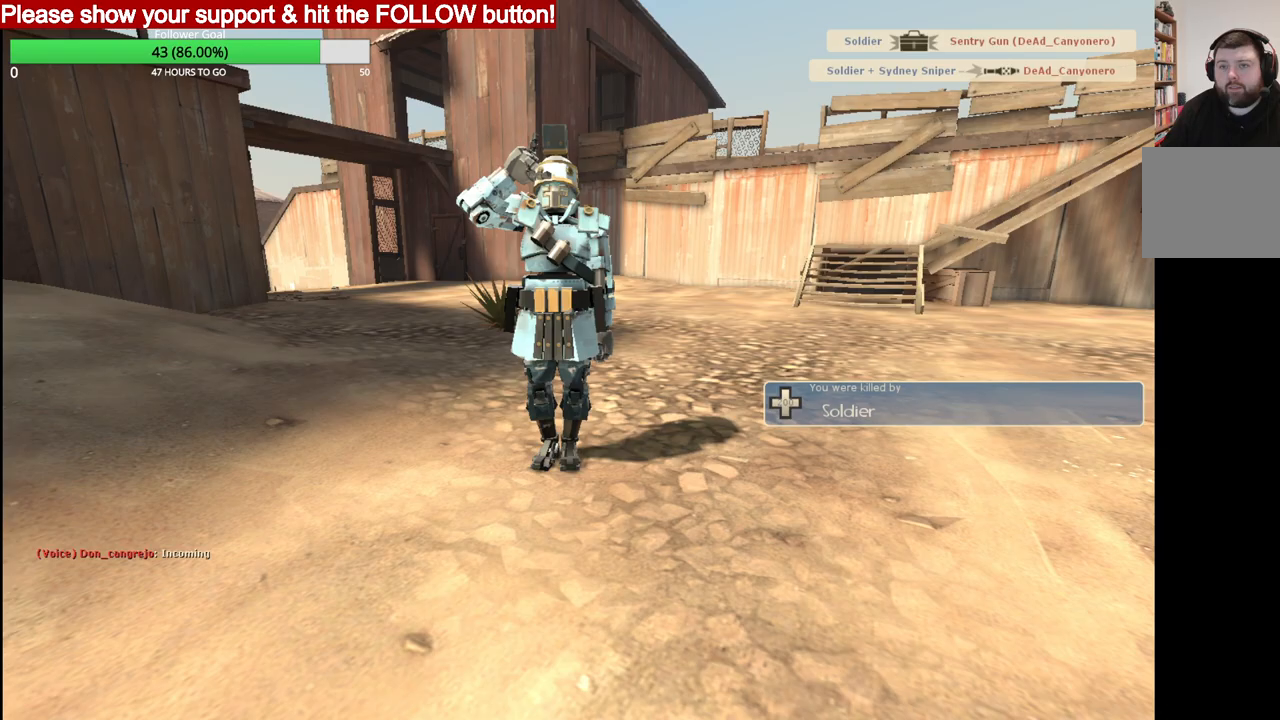
{"buttons": [], "left_stick": "center", "right_stick": "center", "events": []}
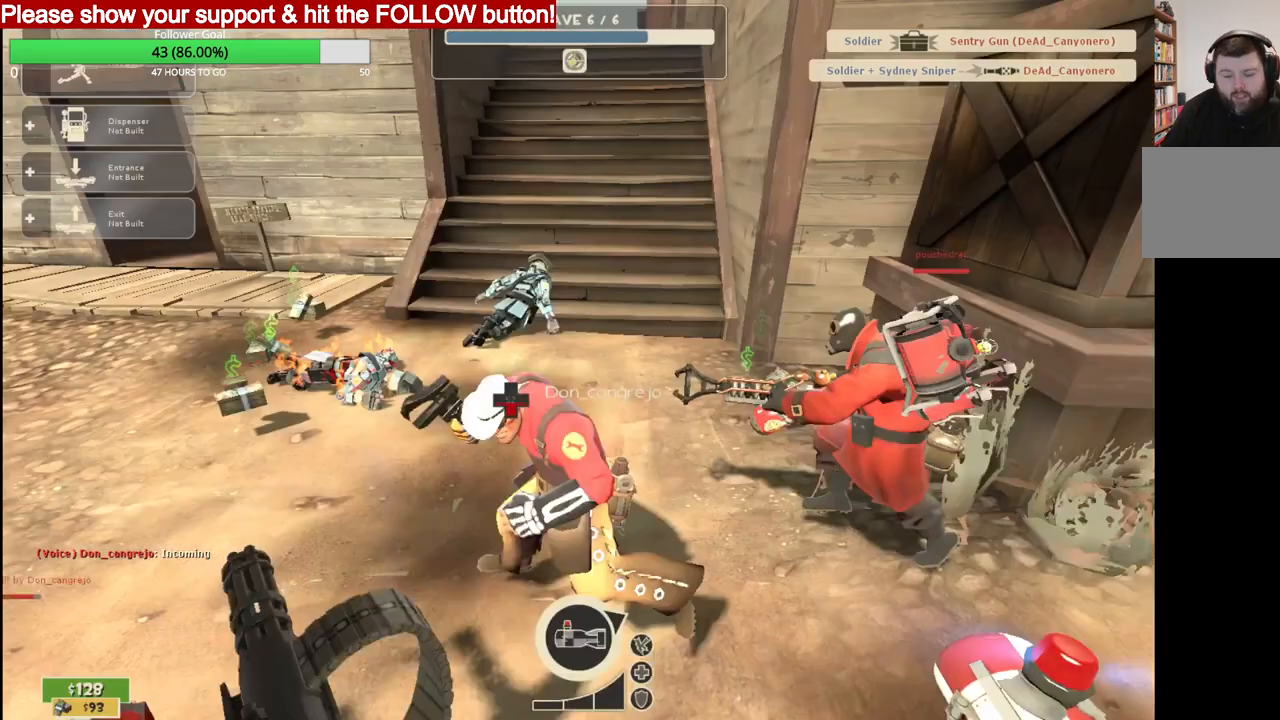
{"buttons": [], "left_stick": "center", "right_stick": "center", "events": []}
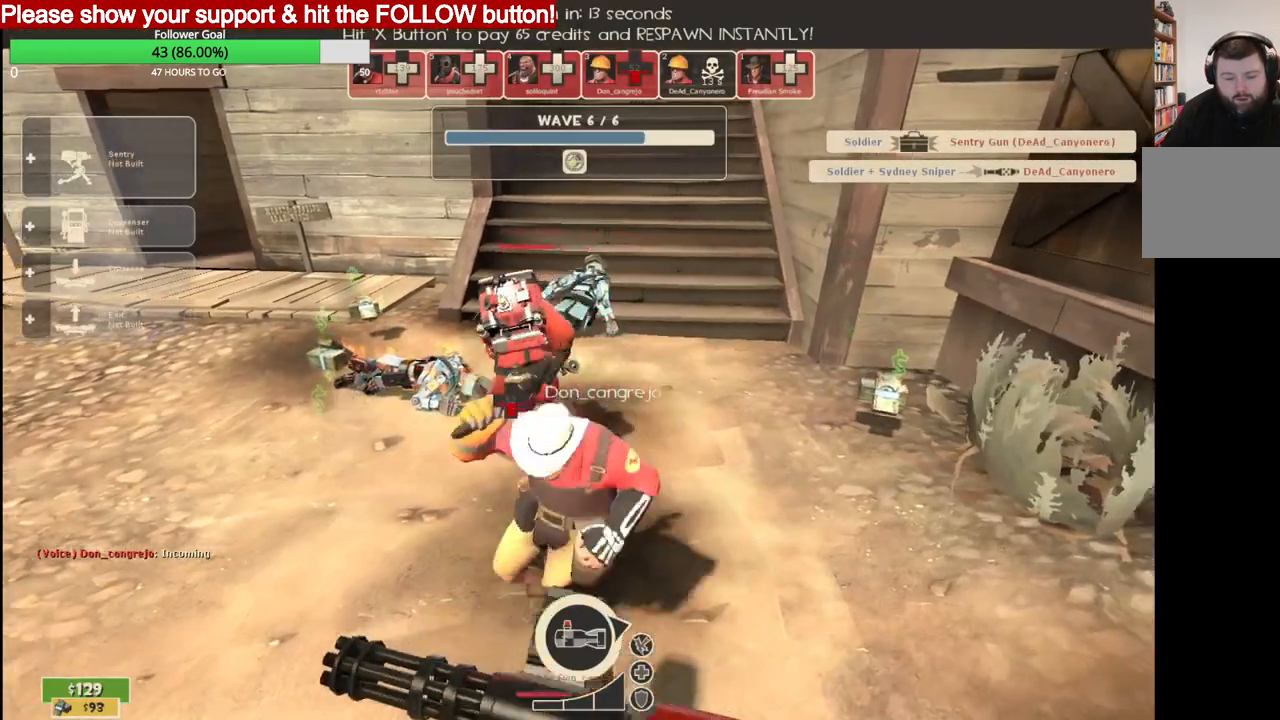
{"buttons": ["CROSS"], "left_stick": "center", "right_stick": "center", "events": [[383, "CROSS", "down"]]}
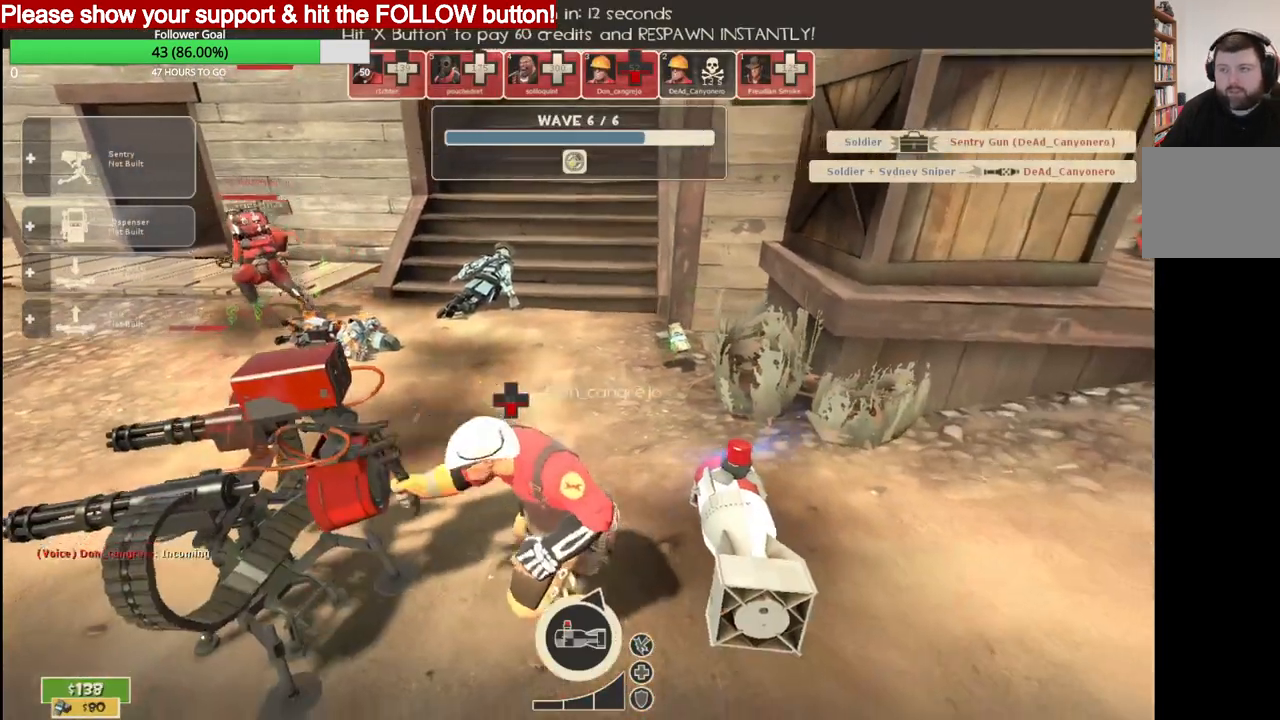
{"buttons": [], "left_stick": "center", "right_stick": "center", "events": [[17, "CROSS", "up"]]}
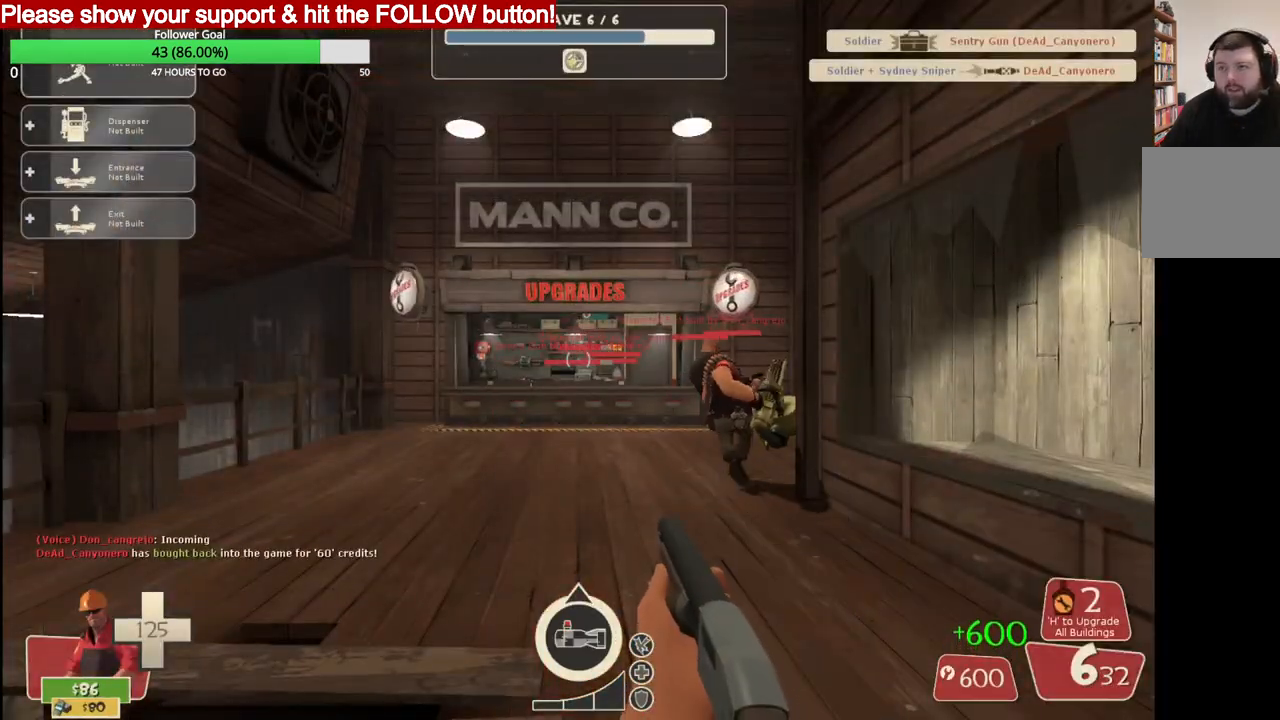
{"buttons": [], "left_stick": "up", "right_stick": "center", "events": [[83, "left_stick", "up"]]}
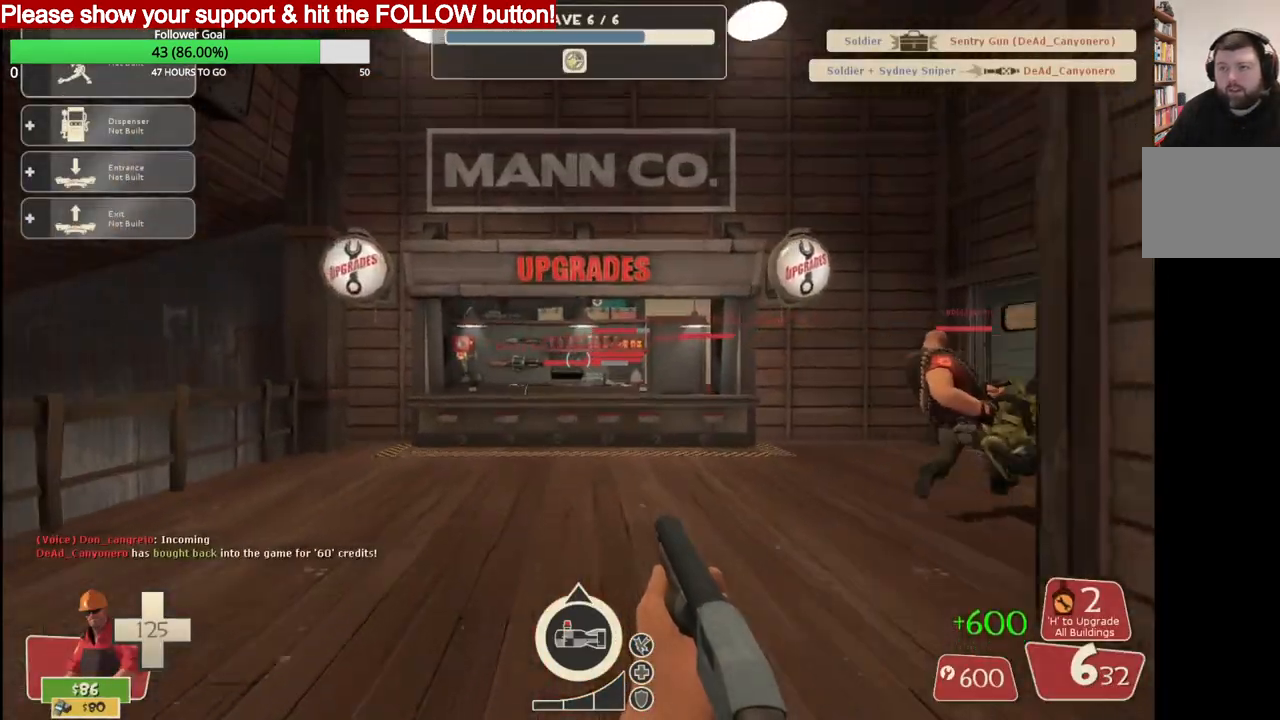
{"buttons": [], "left_stick": "up", "right_stick": "center", "events": []}
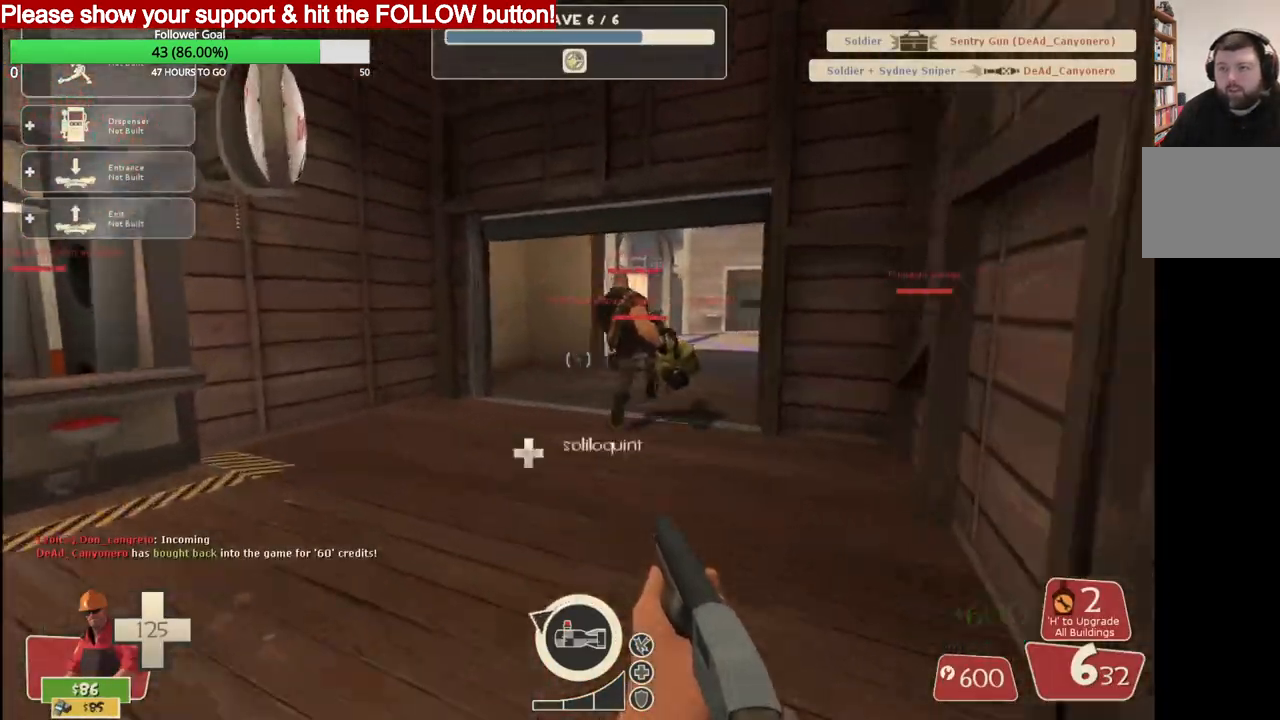
{"buttons": [], "left_stick": "up", "right_stick": "center", "events": []}
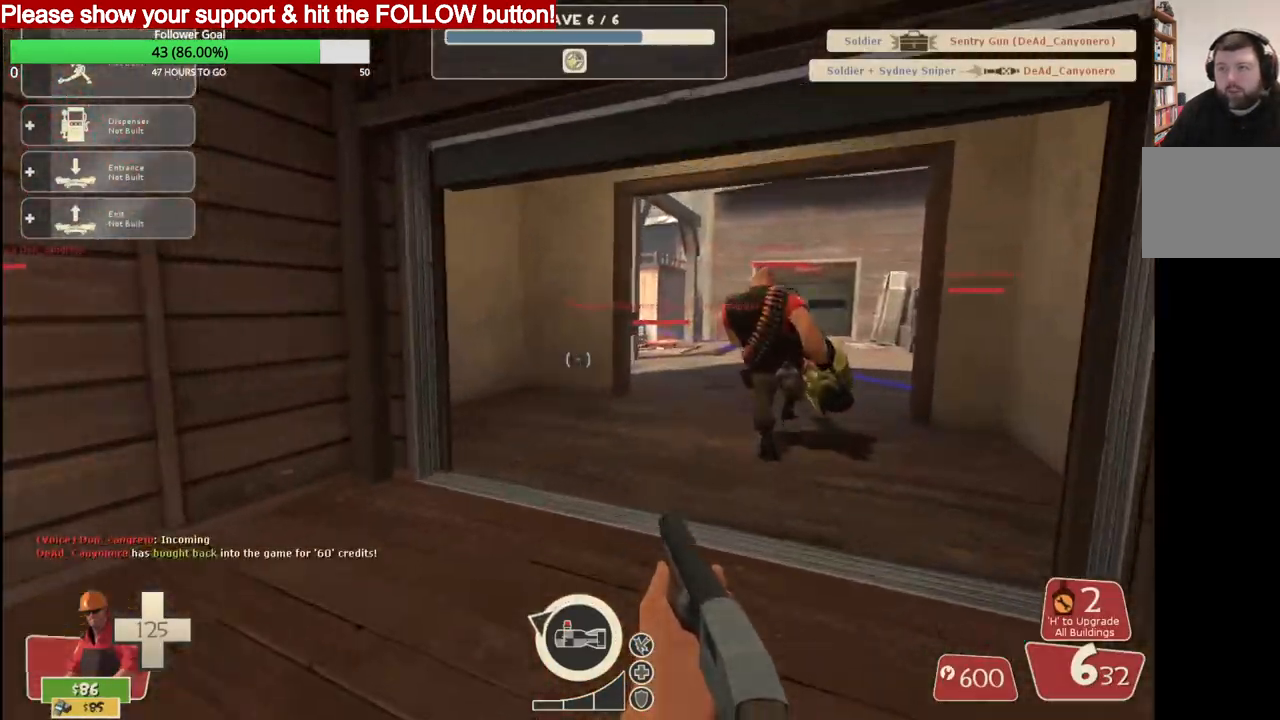
{"buttons": [], "left_stick": "up", "right_stick": "center", "events": [[367, "DPAD_LEFT", "down"], [417, "DPAD_LEFT", "up"]]}
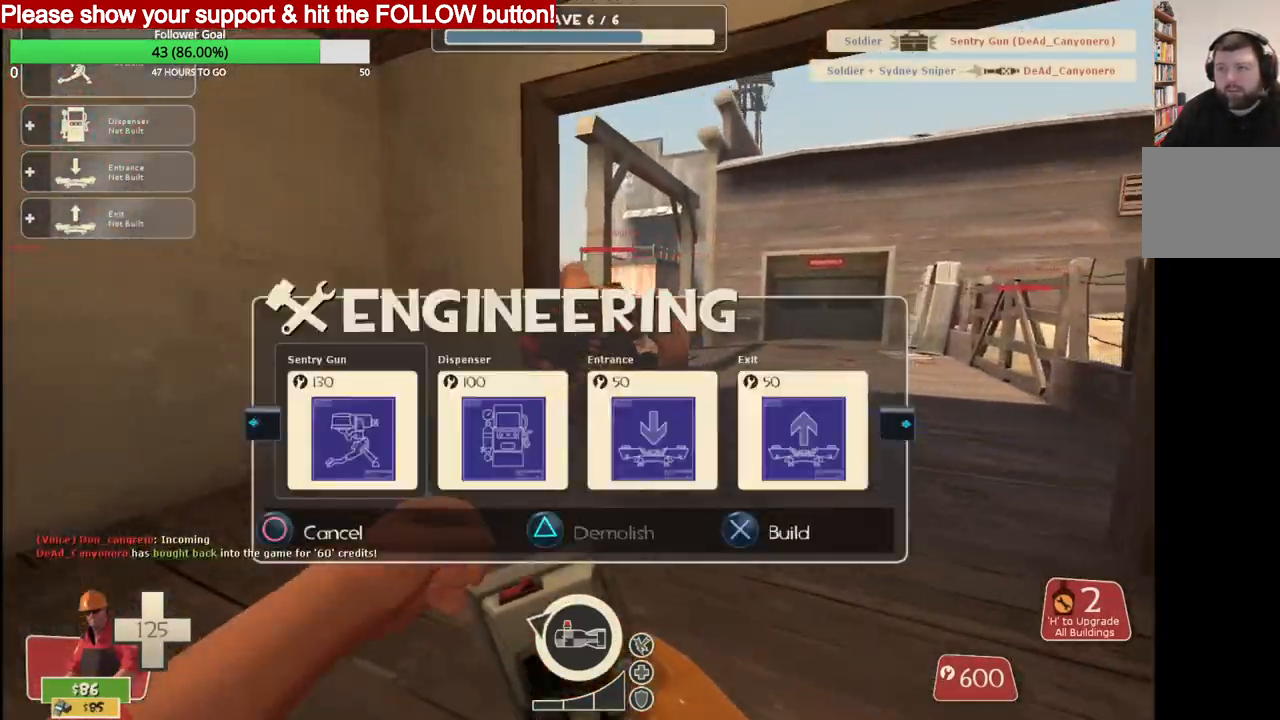
{"buttons": [], "left_stick": "up-right", "right_stick": "center", "events": [[17, "R2", "down"], [33, "left_stick", "up-right"], [167, "R2", "up"]]}
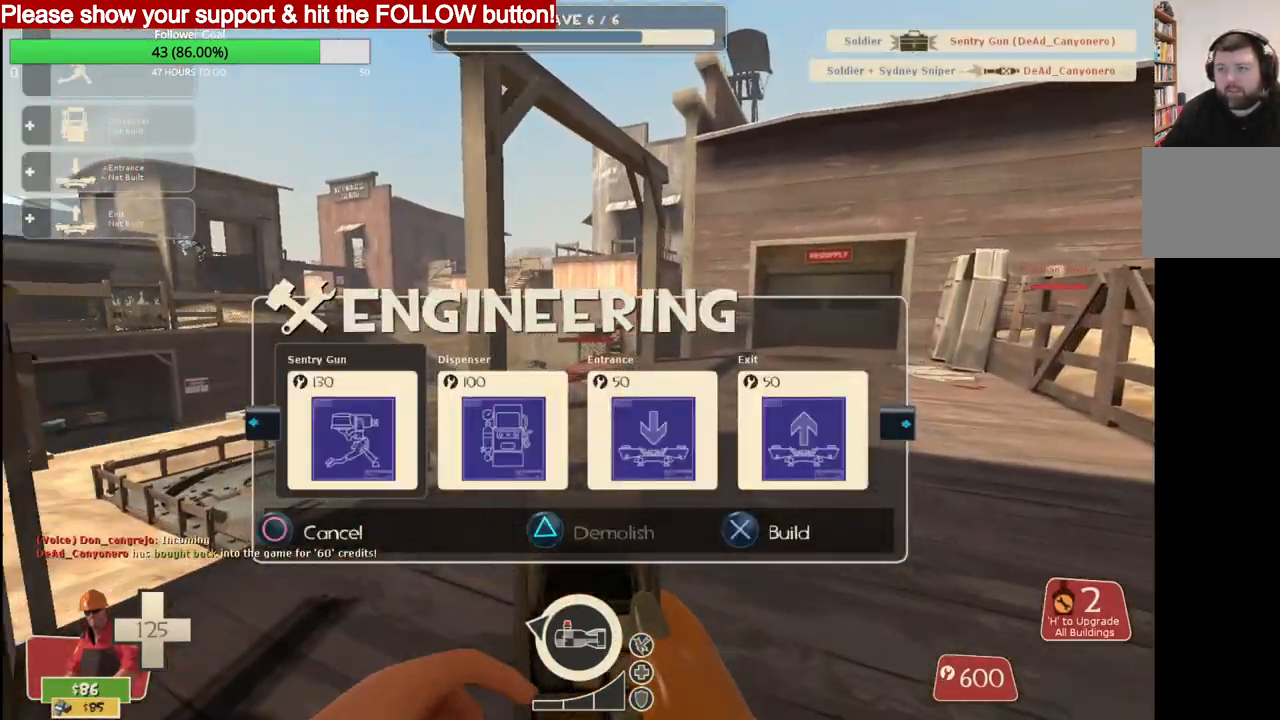
{"buttons": [], "left_stick": "up", "right_stick": "left", "events": [[67, "right_stick", "left"], [167, "left_stick", "up"], [200, "right_stick", "center"], [350, "right_stick", "left"]]}
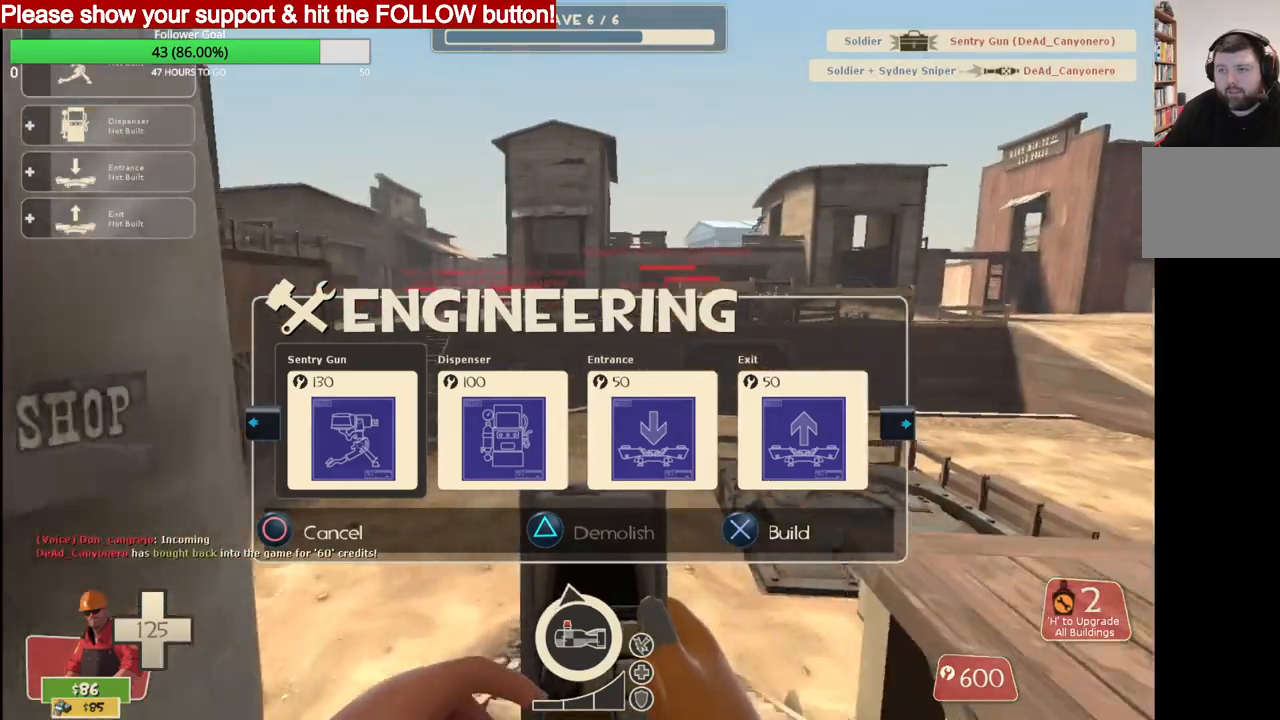
{"buttons": [], "left_stick": "up", "right_stick": "left", "events": [[300, "R2", "down"], [450, "R2", "up"]]}
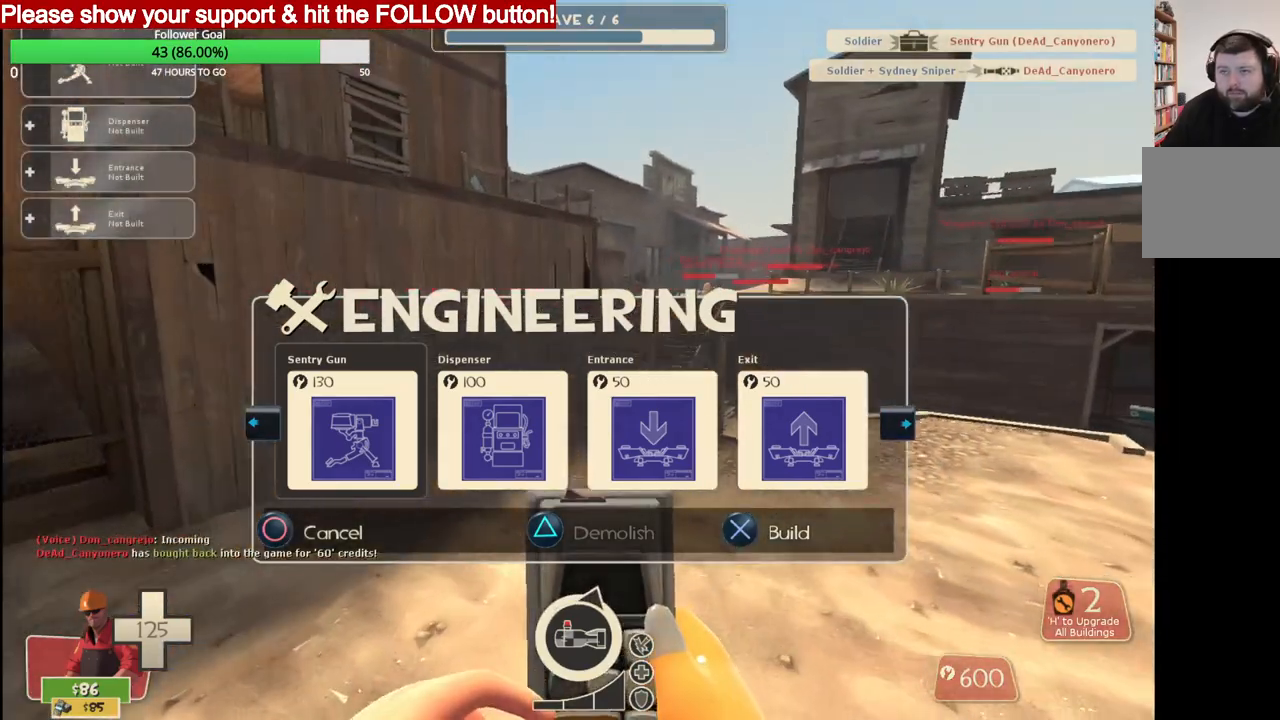
{"buttons": [], "left_stick": "up", "right_stick": "left", "events": []}
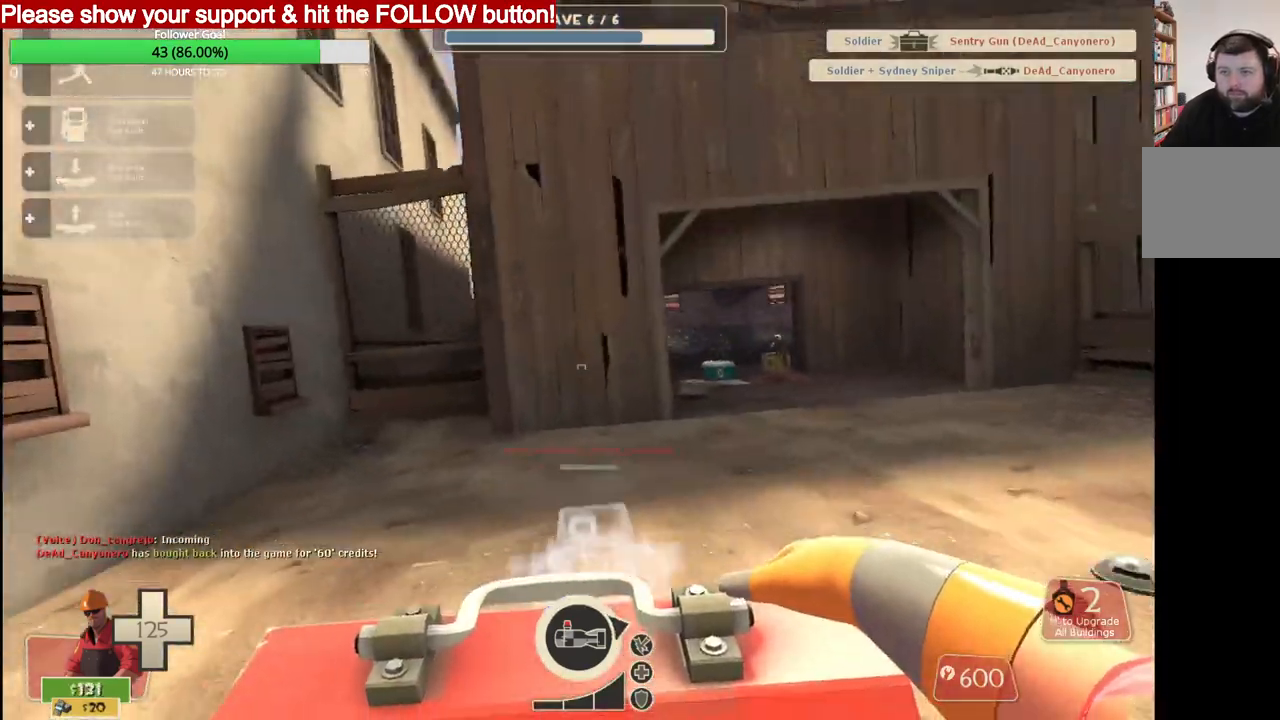
{"buttons": [], "left_stick": "up", "right_stick": "left", "events": [[100, "right_stick", "center"], [433, "right_stick", "left"]]}
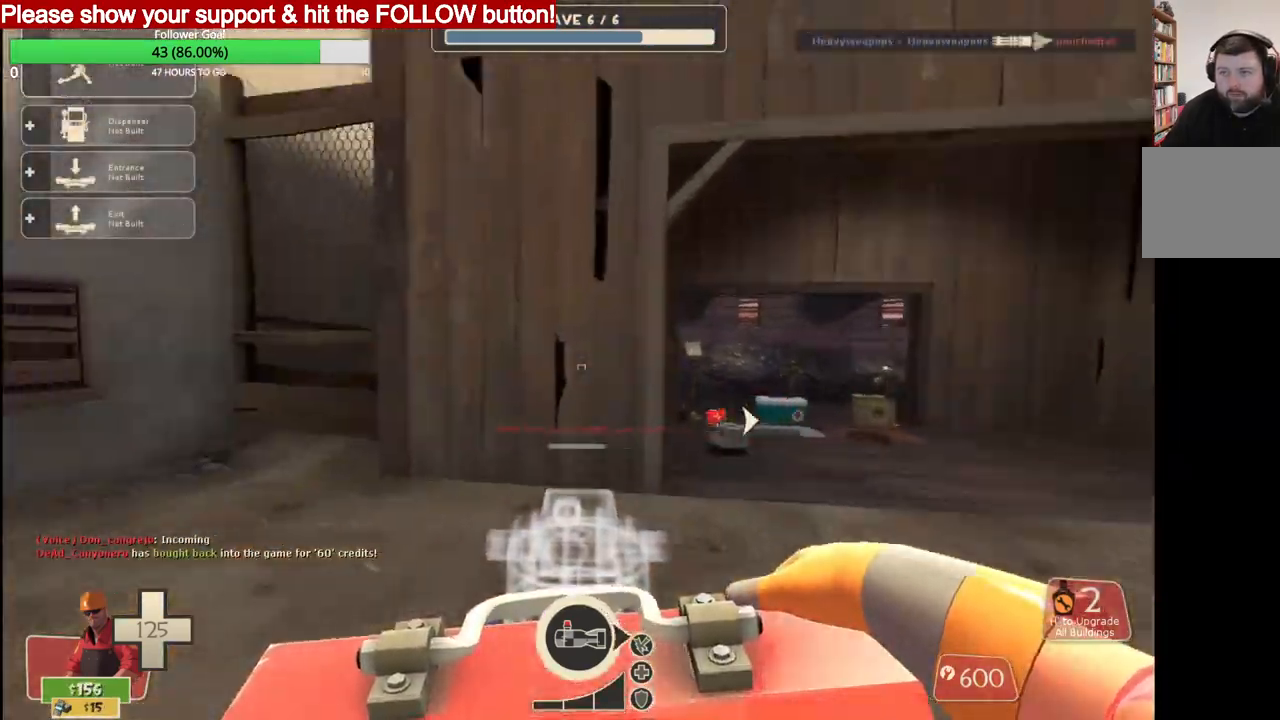
{"buttons": [], "left_stick": "up", "right_stick": "left", "events": [[33, "right_stick", "center"], [400, "right_stick", "left"]]}
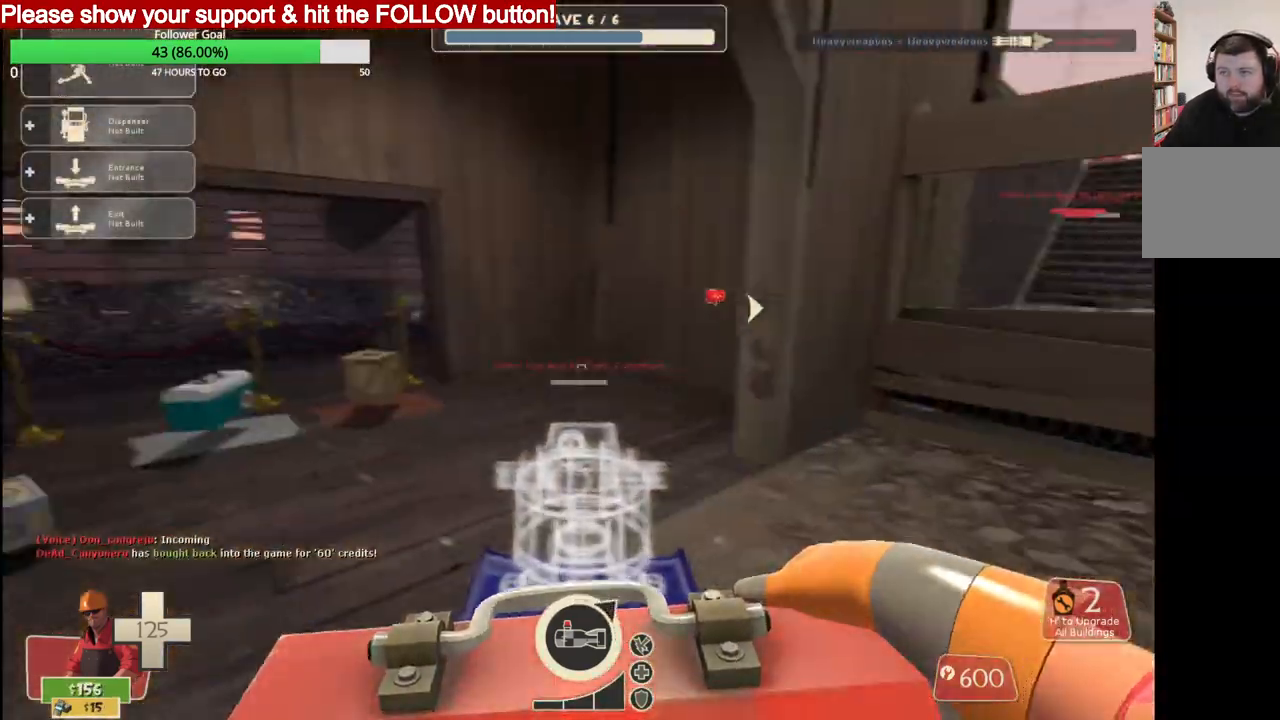
{"buttons": [], "left_stick": "left", "right_stick": "center", "events": [[200, "right_stick", "center"], [267, "right_stick", "right"], [500, "left_stick", "left"], [500, "right_stick", "center"]]}
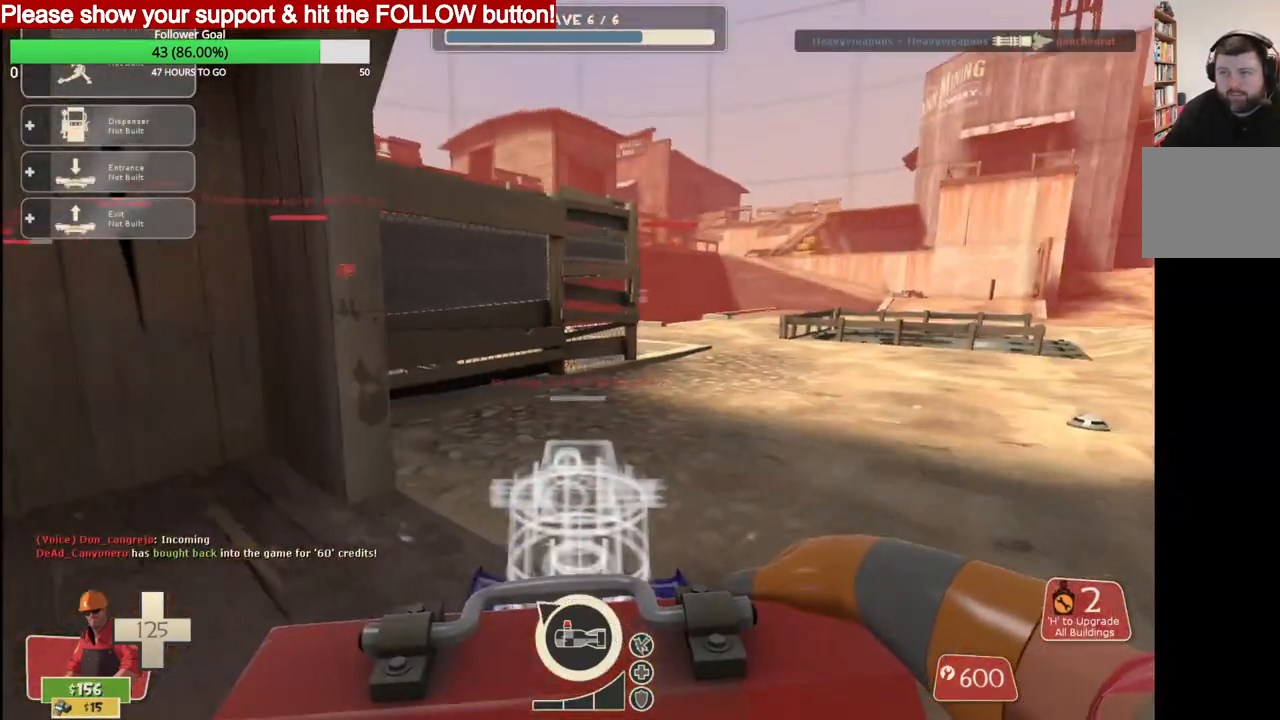
{"buttons": ["R2"], "left_stick": "center", "right_stick": "center", "events": [[100, "left_stick", "down-left"], [367, "R2", "down"], [417, "left_stick", "center"]]}
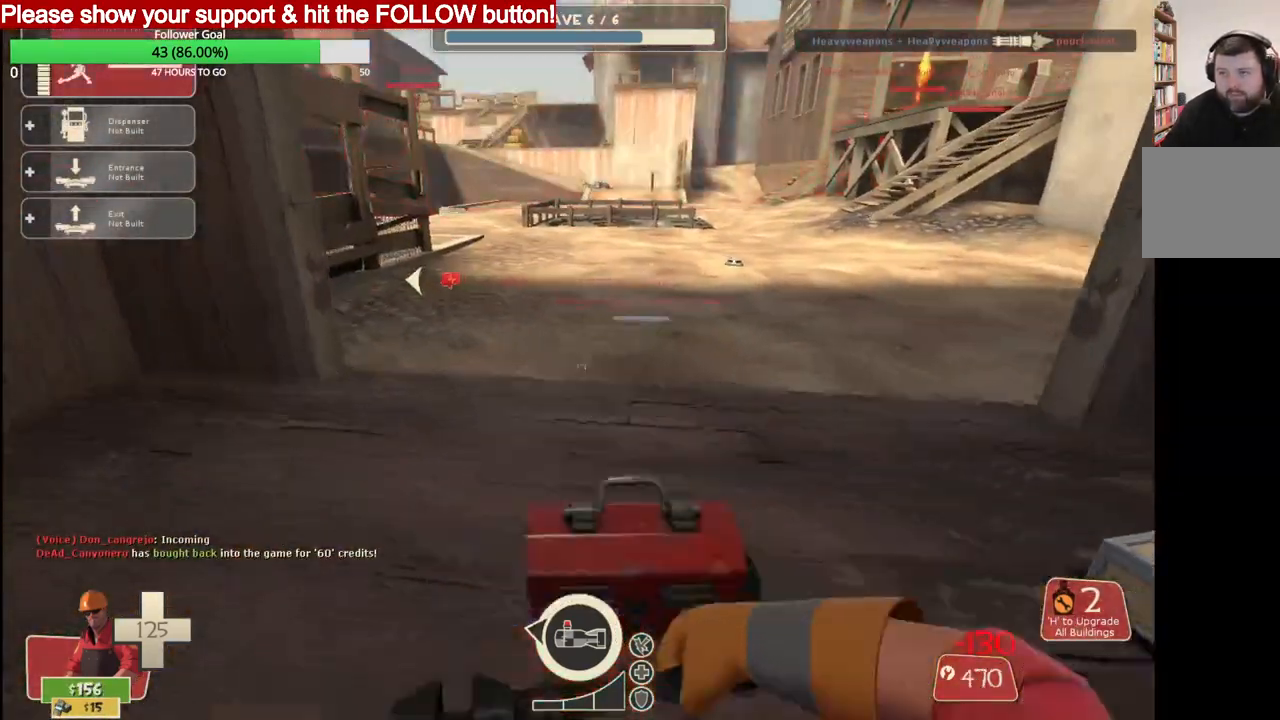
{"buttons": ["R2"], "left_stick": "center", "right_stick": "center", "events": [[17, "R2", "up"], [33, "left_stick", "up-left"], [100, "R2", "down"], [200, "left_stick", "center"]]}
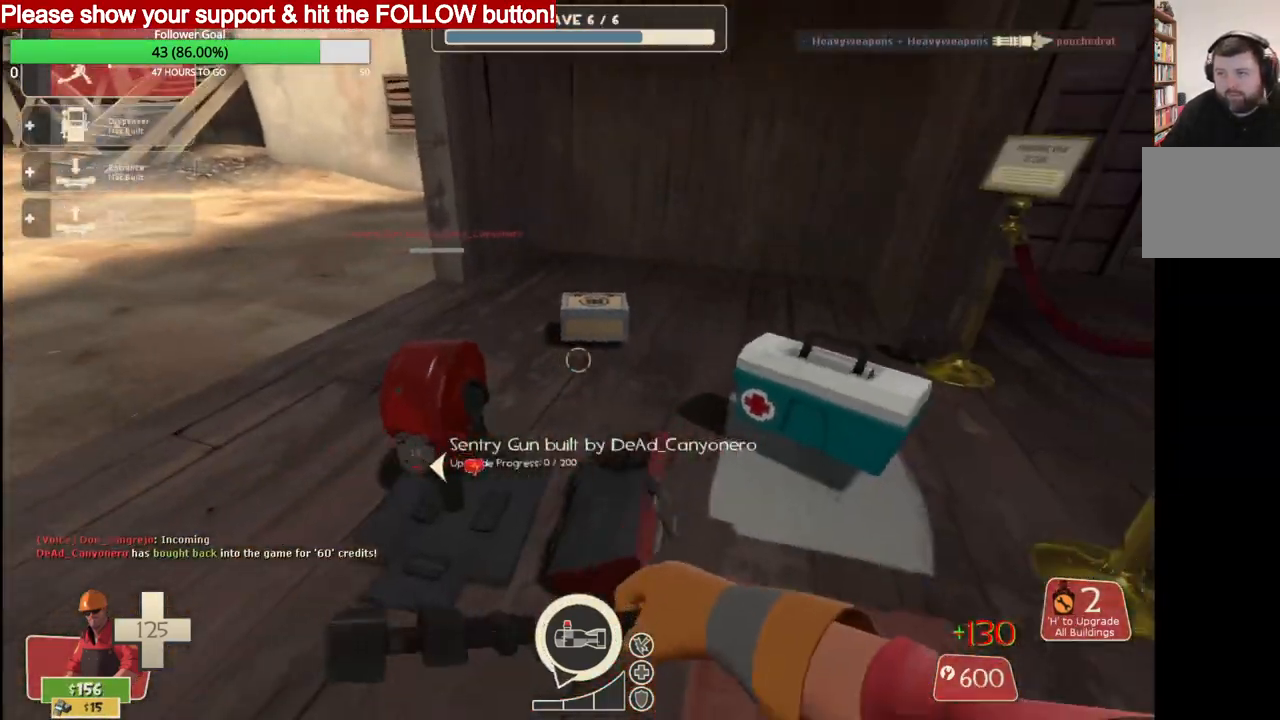
{"buttons": ["R2"], "left_stick": "center", "right_stick": "center", "events": []}
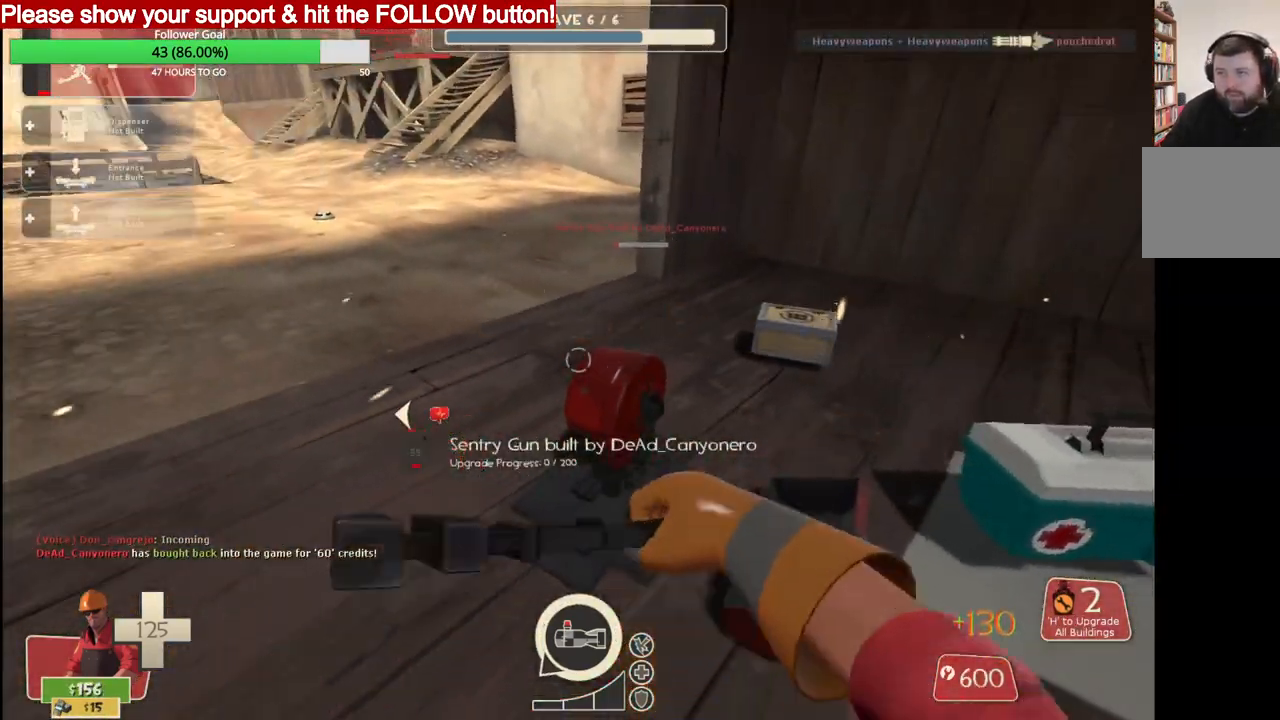
{"buttons": ["R2"], "left_stick": "center", "right_stick": "center", "events": []}
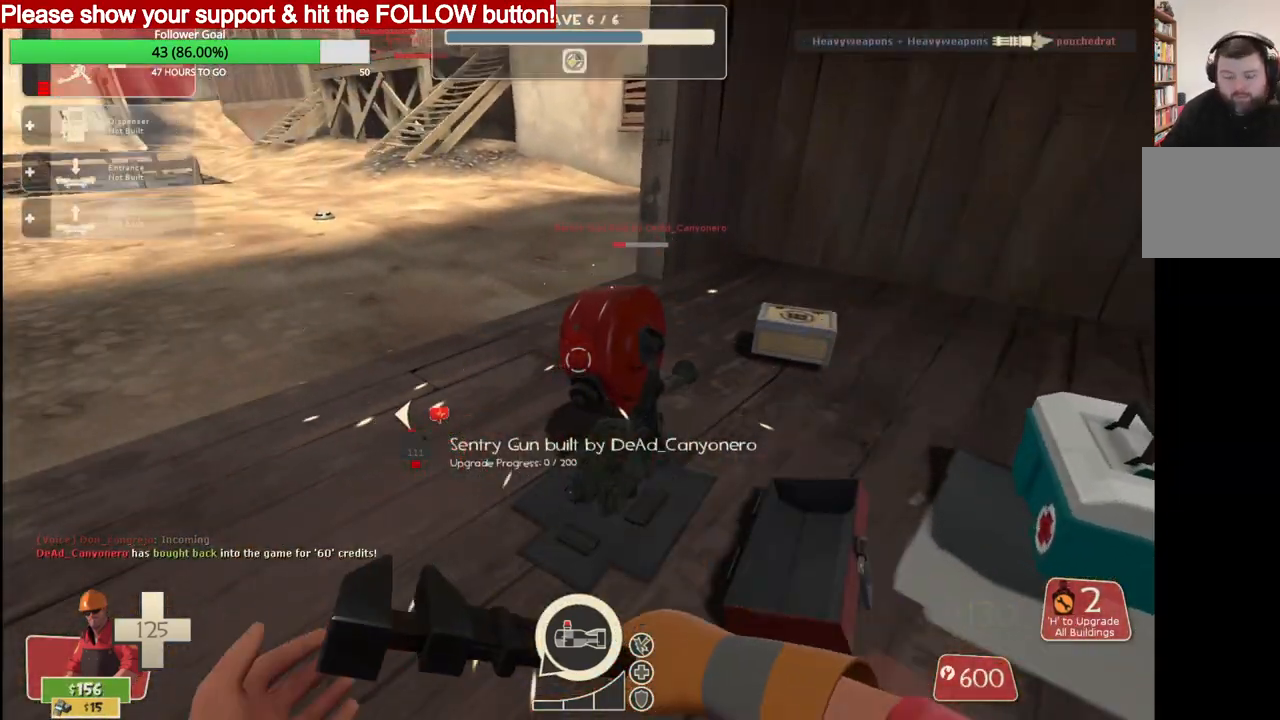
{"buttons": ["R2"], "left_stick": "center", "right_stick": "center", "events": []}